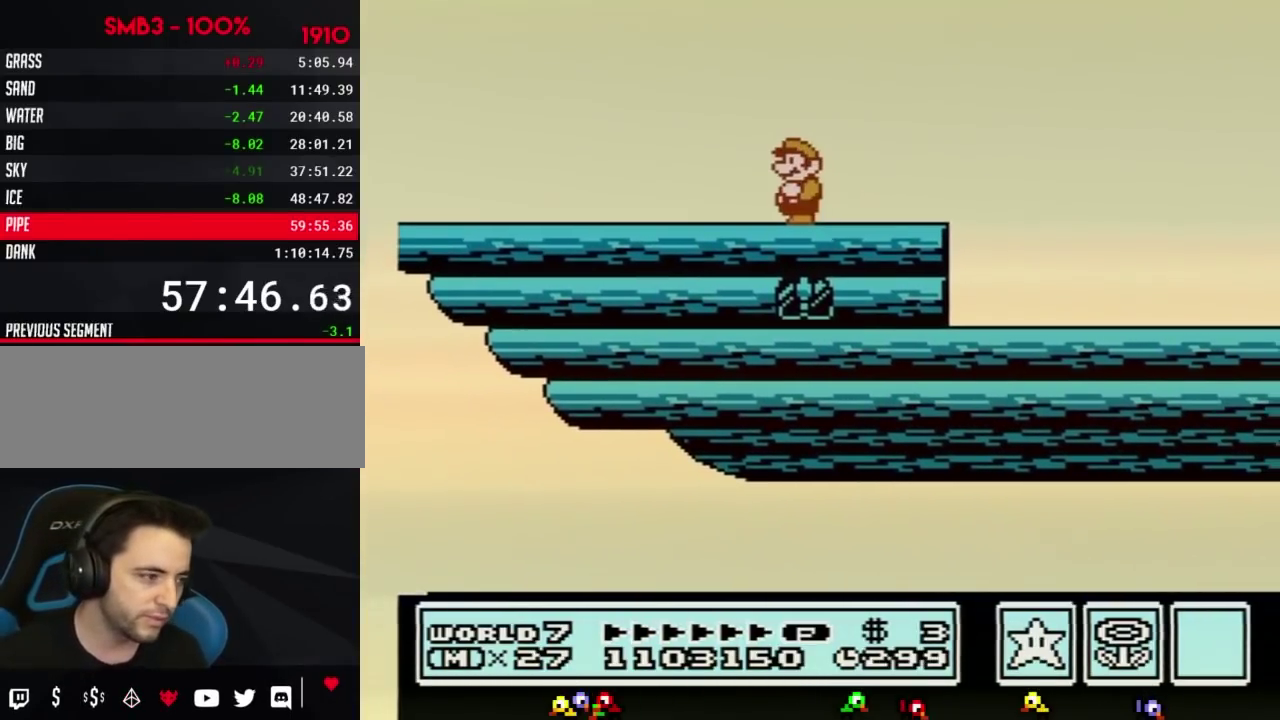
Gameplay with a controller (Nintendo layout); each line is a JSON object with the inputs held at the frame after it. "events" lists button and stick changes between this image and that frame as [ms after this image, input, new state], when the widget could be followed in between. Not read: L3 R3.
{"buttons": ["A", "B", "DPAD_LEFT"], "events": [[50, "DPAD_LEFT", "down"], [400, "B", "down"], [433, "A", "down"]]}
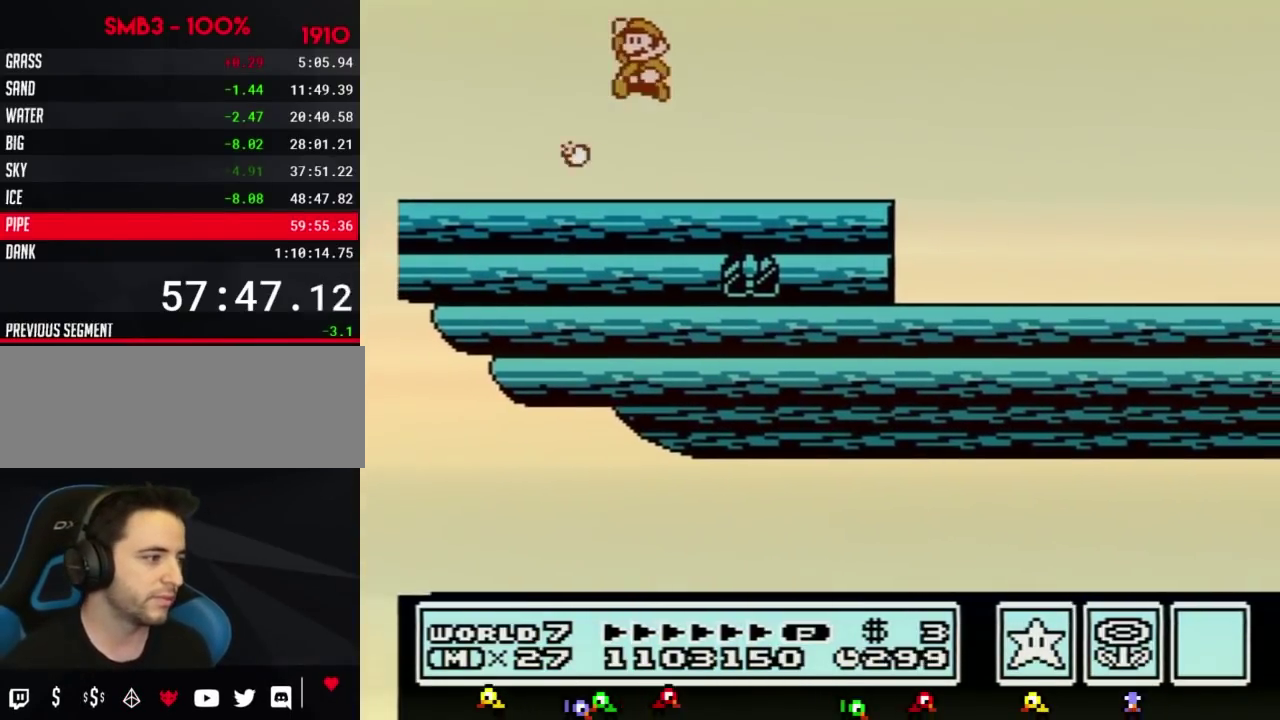
{"buttons": [], "events": [[17, "A", "up"], [17, "DPAD_UP", "down"], [83, "DPAD_UP", "up"], [200, "DPAD_LEFT", "up"], [334, "B", "up"], [434, "B", "down"], [450, "B", "up"]]}
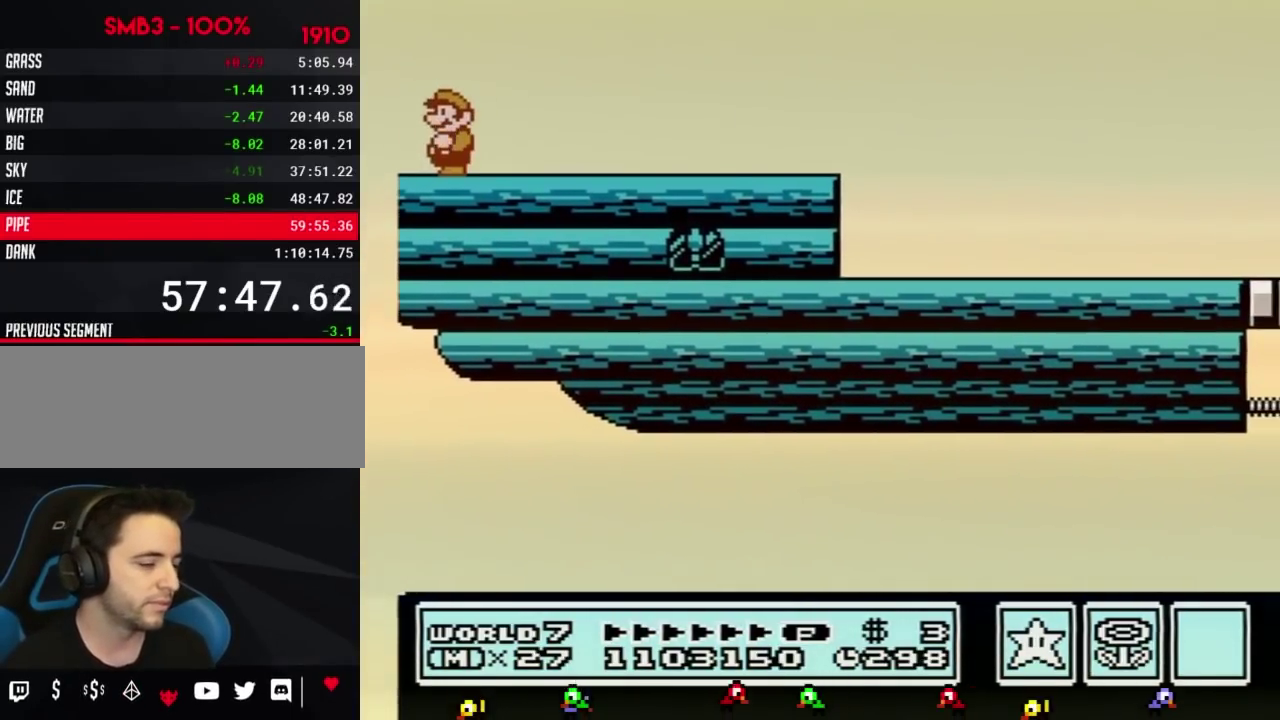
{"buttons": [], "events": [[83, "B", "down"], [116, "B", "up"], [333, "B", "down"], [367, "B", "up"], [400, "B", "down"], [483, "B", "up"]]}
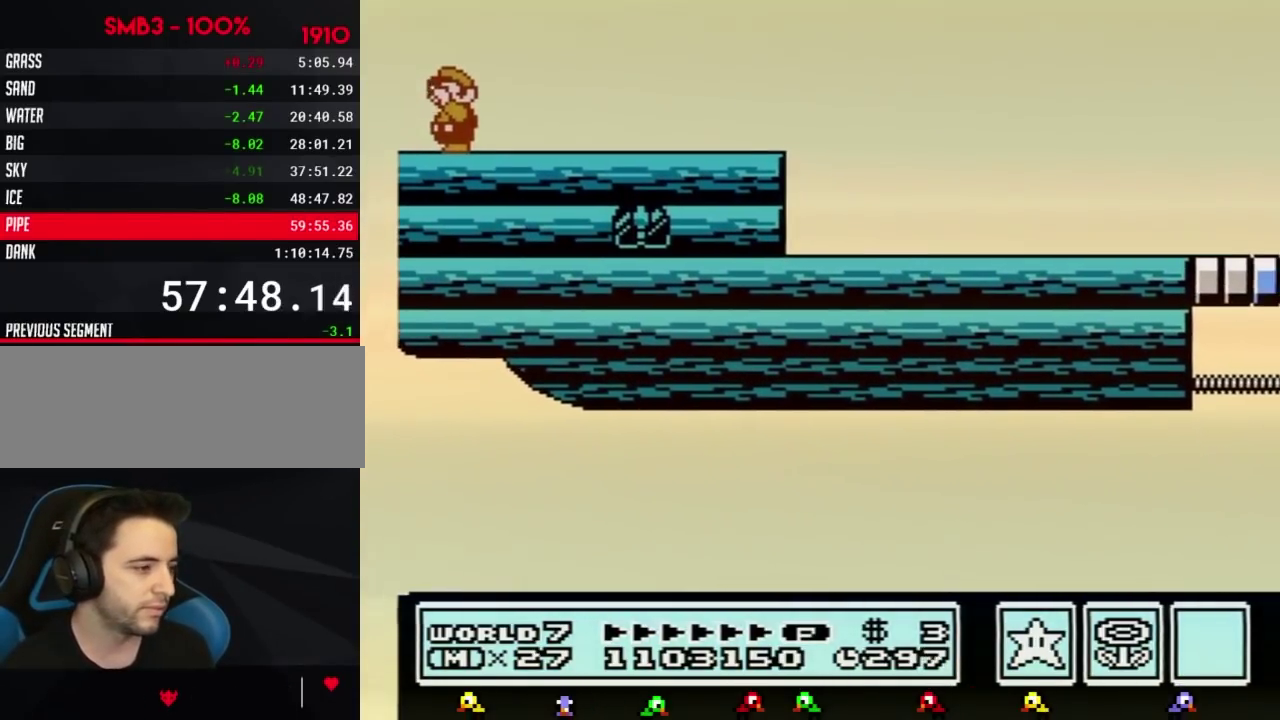
{"buttons": ["B", "DPAD_RIGHT"], "events": [[17, "B", "down"], [50, "B", "up"], [83, "B", "down"], [117, "B", "up"], [150, "B", "down"], [184, "B", "up"], [234, "B", "down"], [300, "DPAD_RIGHT", "down"]]}
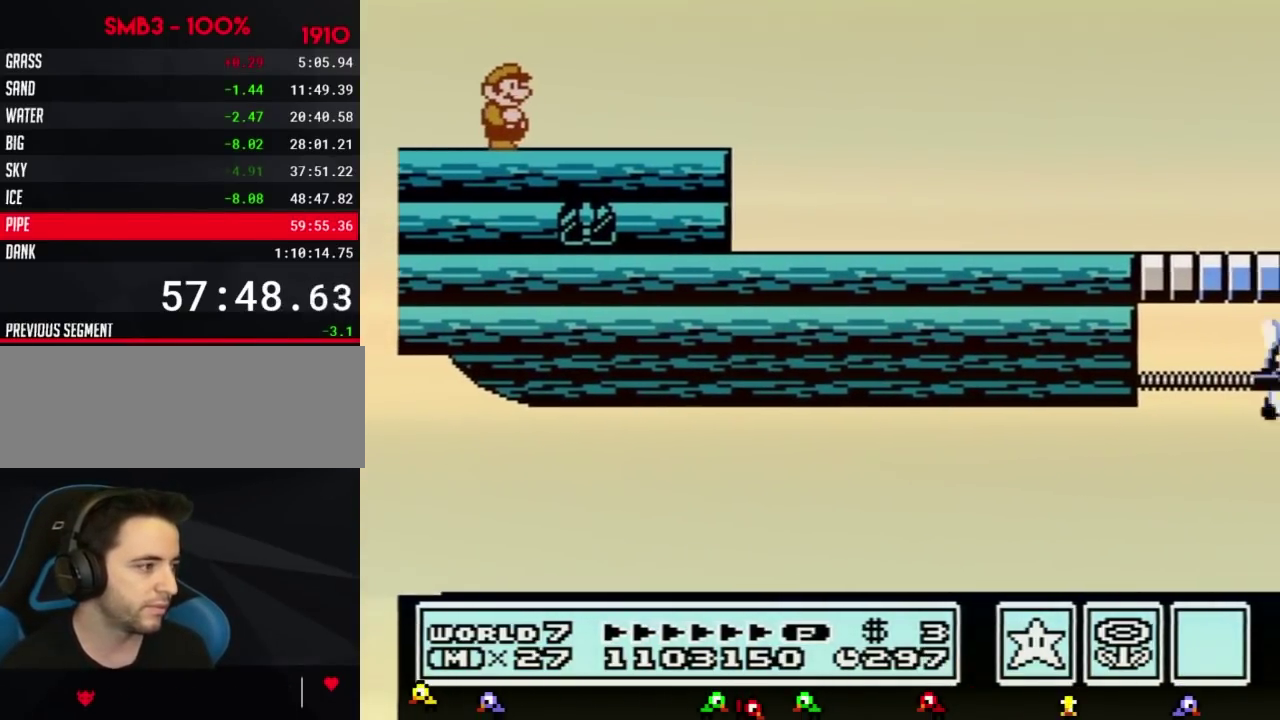
{"buttons": ["B", "DPAD_RIGHT"], "events": [[183, "B", "up"], [183, "DPAD_RIGHT", "up"], [183, "SELECT", "down"], [200, "B", "down"], [200, "DPAD_RIGHT", "down"], [200, "SELECT", "up"], [333, "B", "up"], [400, "B", "down"]]}
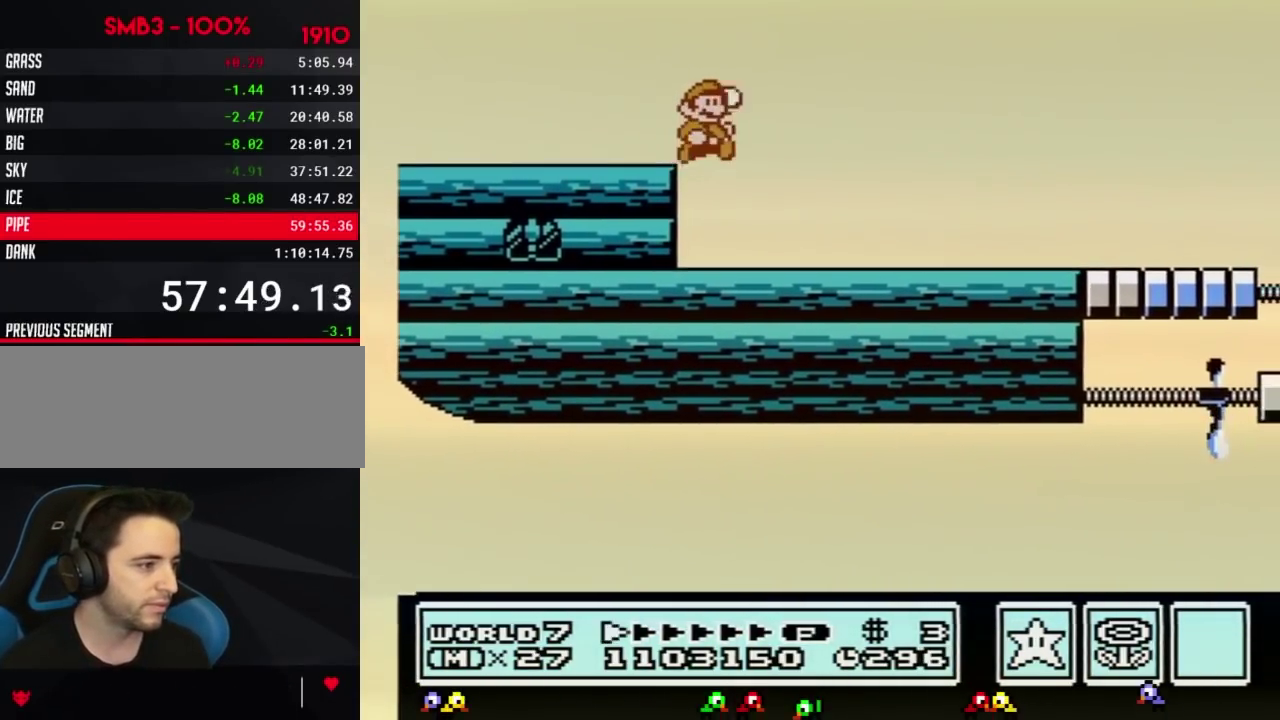
{"buttons": ["B", "DPAD_LEFT"], "events": [[267, "DPAD_RIGHT", "up"], [400, "DPAD_LEFT", "down"]]}
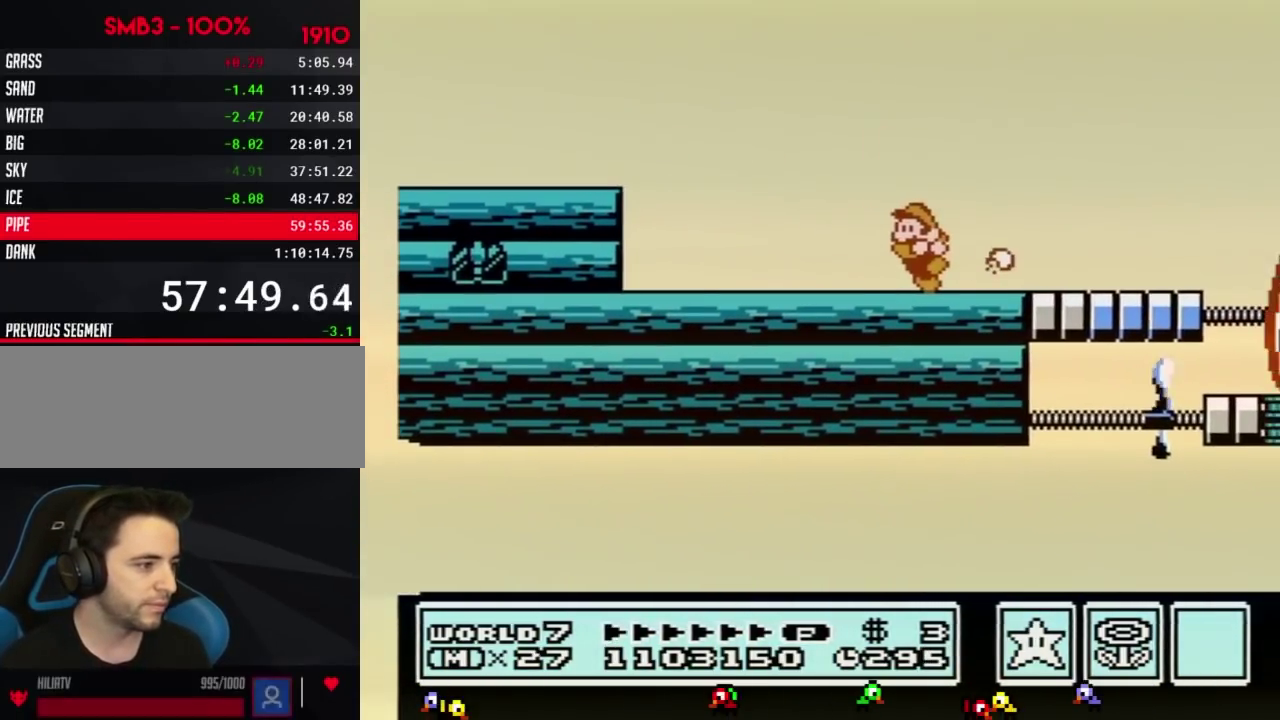
{"buttons": ["B"], "events": [[200, "DPAD_LEFT", "up"], [300, "DPAD_RIGHT", "down"], [367, "B", "up"], [483, "B", "down"], [483, "DPAD_RIGHT", "up"]]}
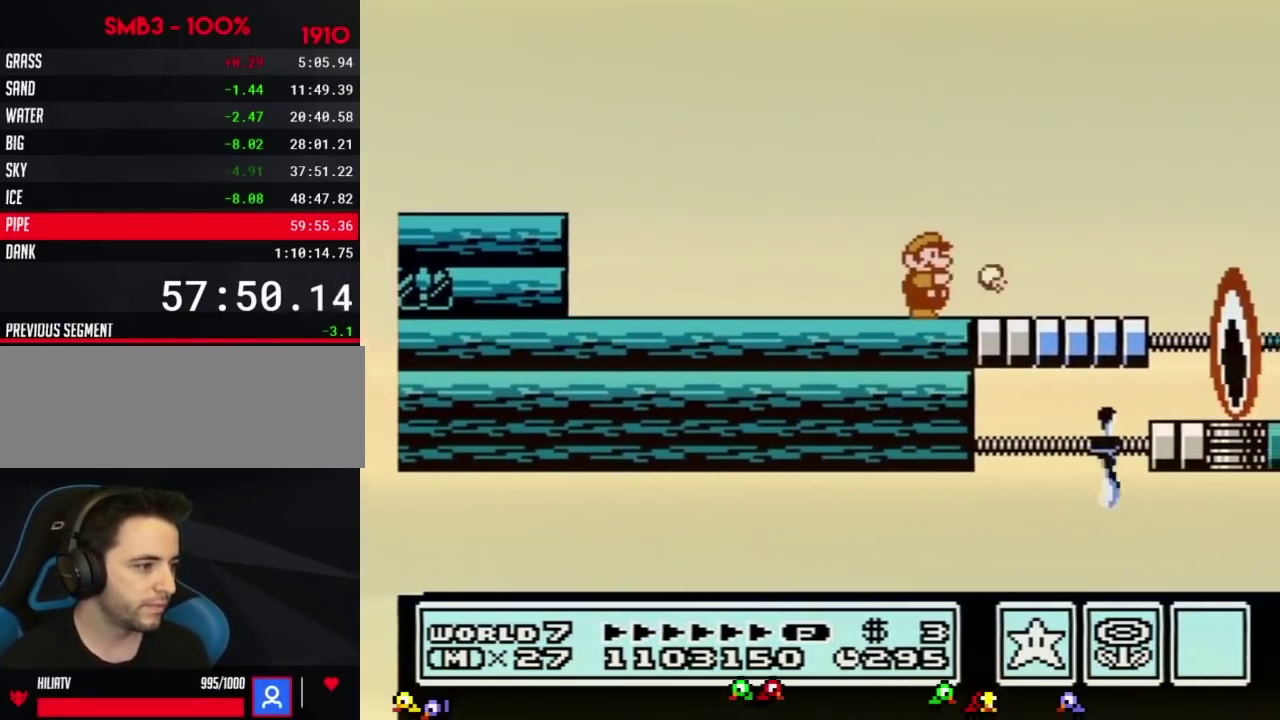
{"buttons": ["B", "DPAD_RIGHT"], "events": [[300, "DPAD_RIGHT", "down"]]}
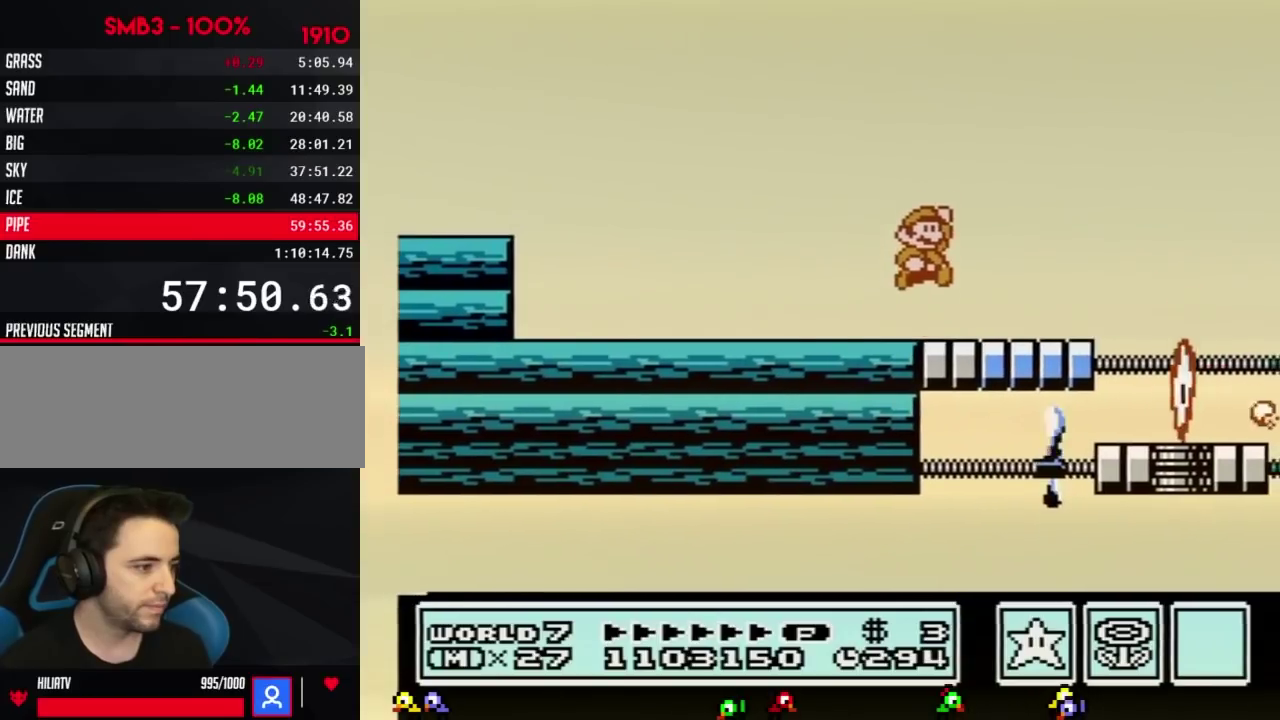
{"buttons": ["B"], "events": [[50, "A", "down"], [266, "A", "up"], [417, "DPAD_RIGHT", "up"]]}
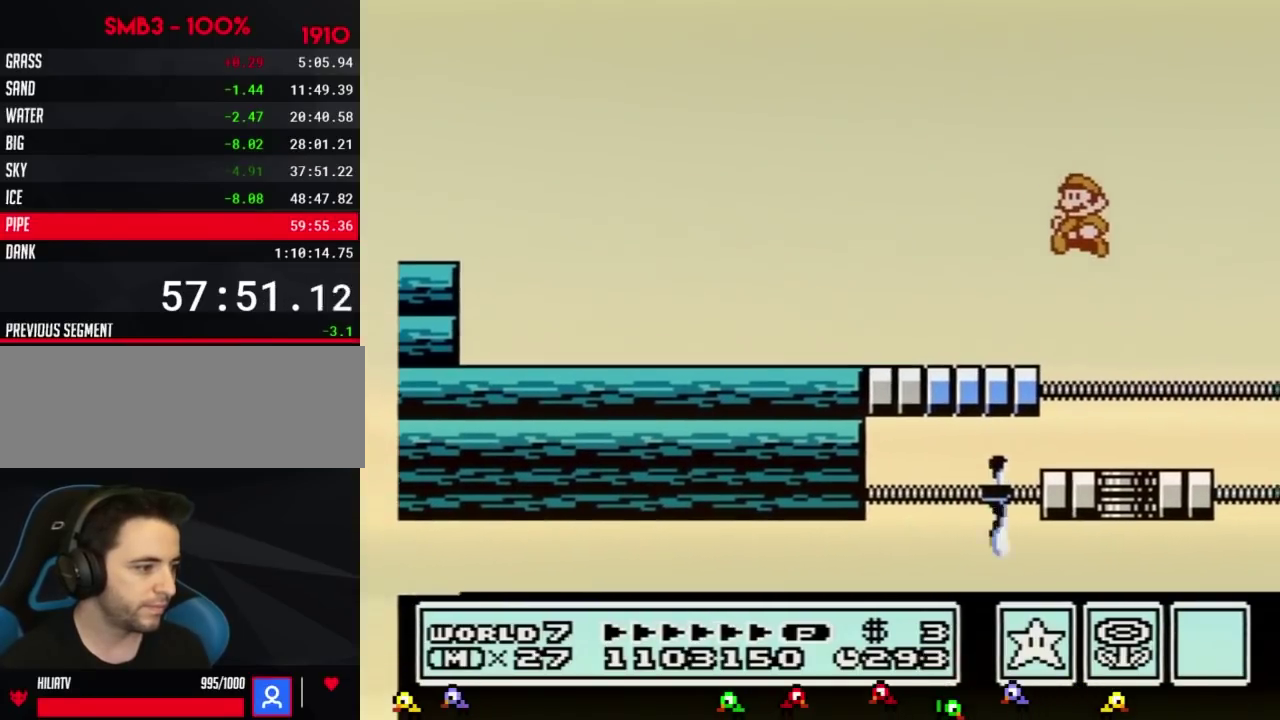
{"buttons": ["B", "DPAD_LEFT"], "events": [[17, "DPAD_LEFT", "down"], [134, "DPAD_LEFT", "up"], [367, "DPAD_LEFT", "down"]]}
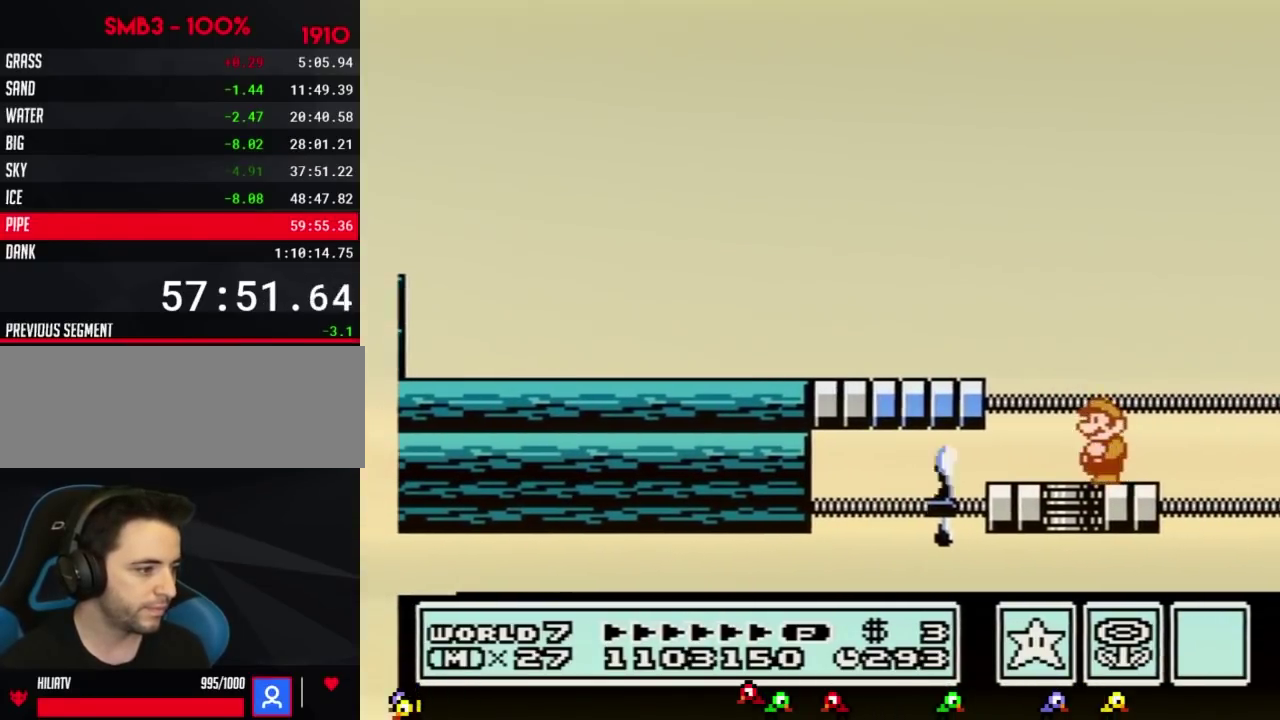
{"buttons": [], "events": [[50, "DPAD_LEFT", "up"], [166, "DPAD_RIGHT", "down"], [200, "B", "up"], [333, "DPAD_RIGHT", "up"]]}
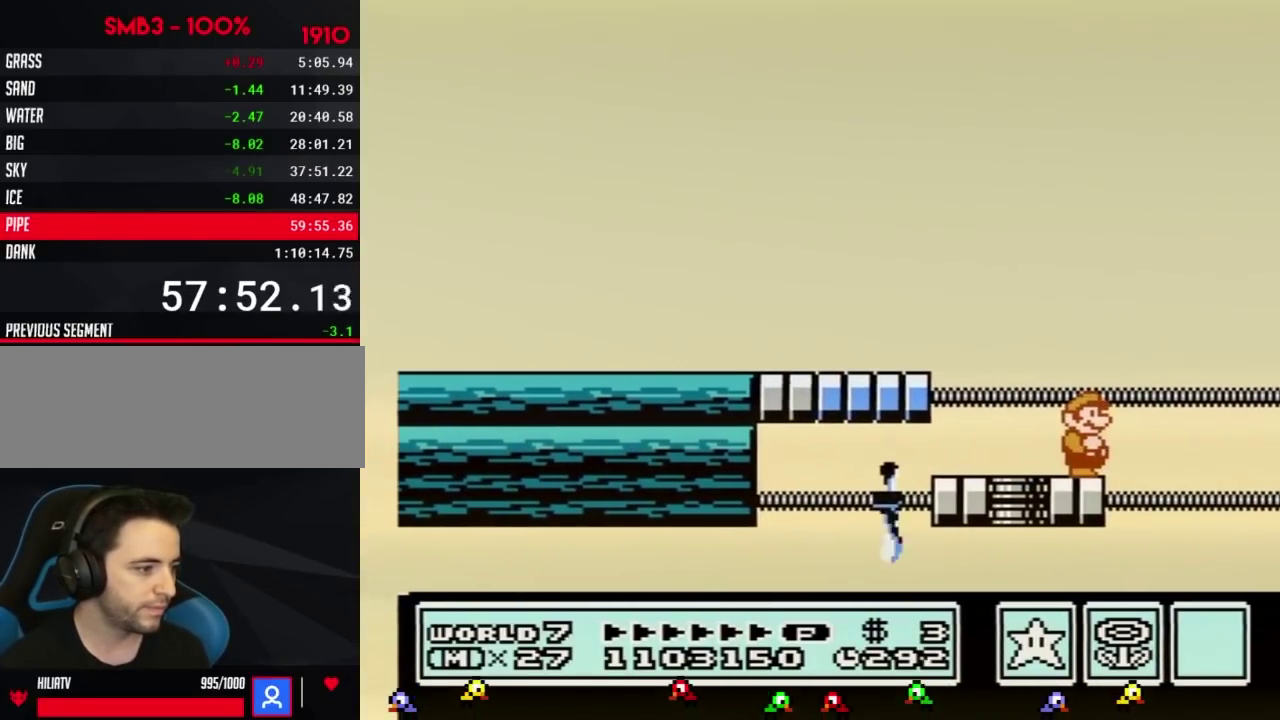
{"buttons": []}
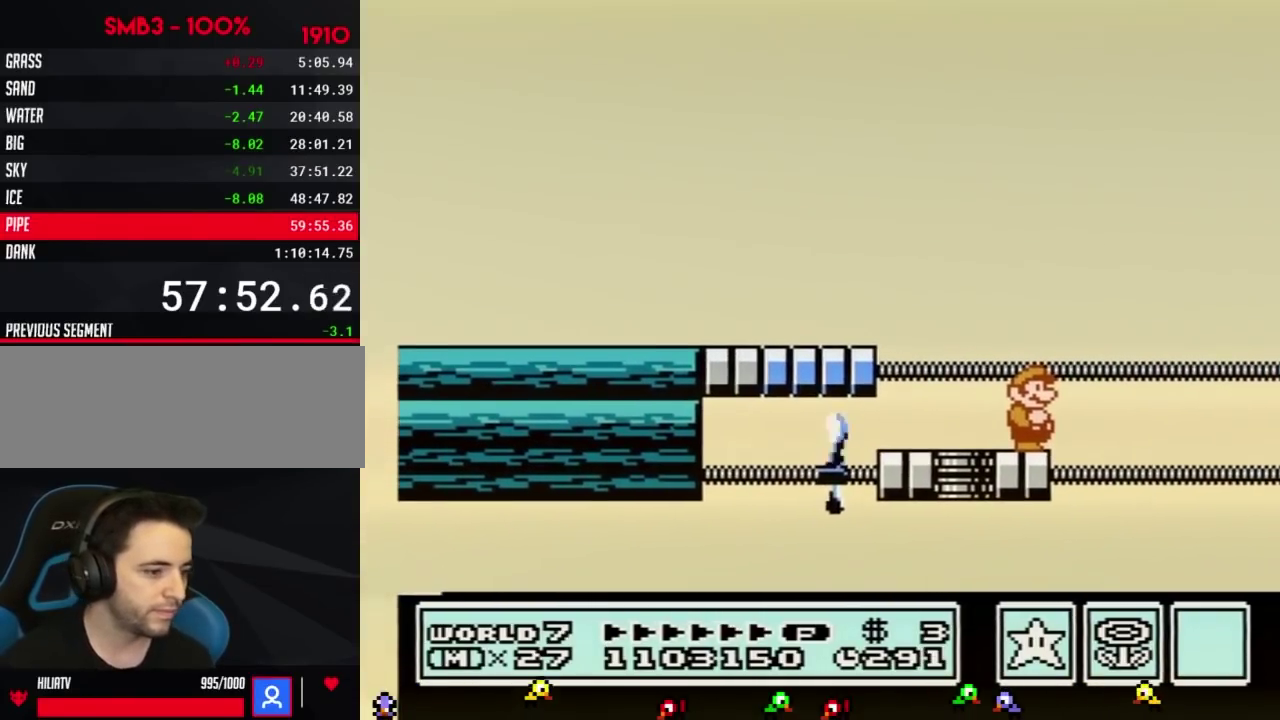
{"buttons": []}
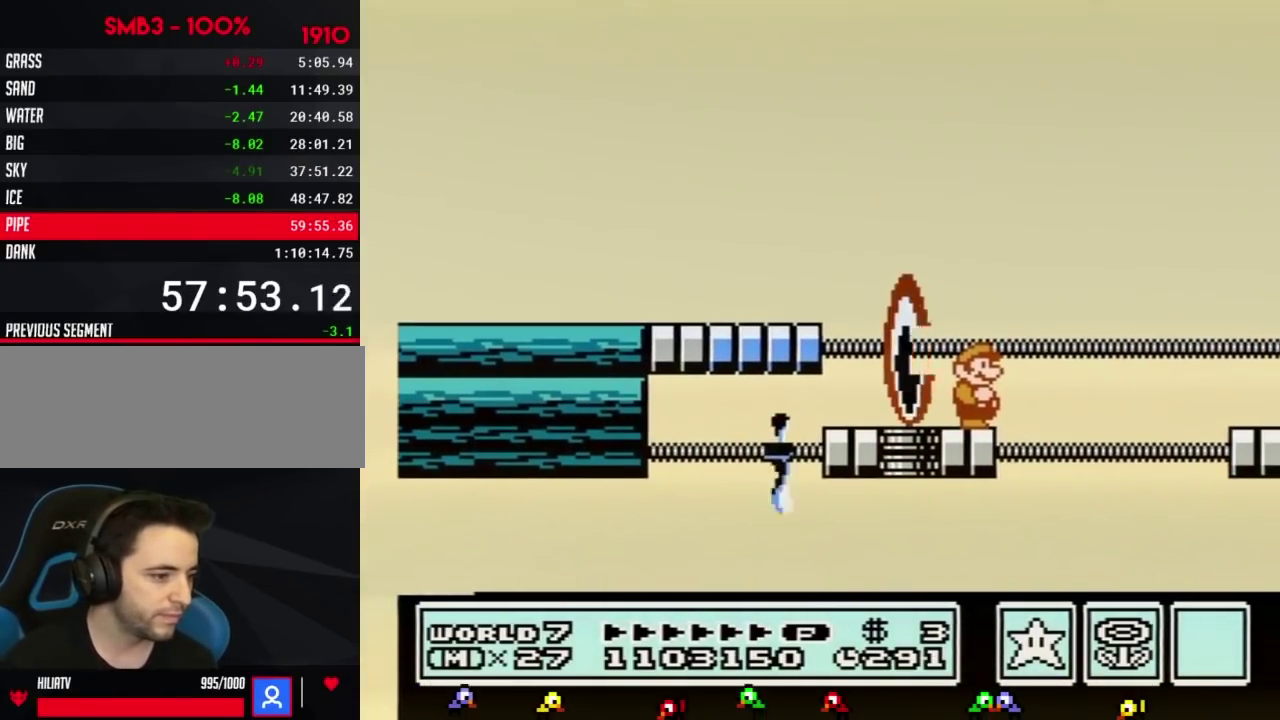
{"buttons": ["B"], "events": [[300, "B", "down"]]}
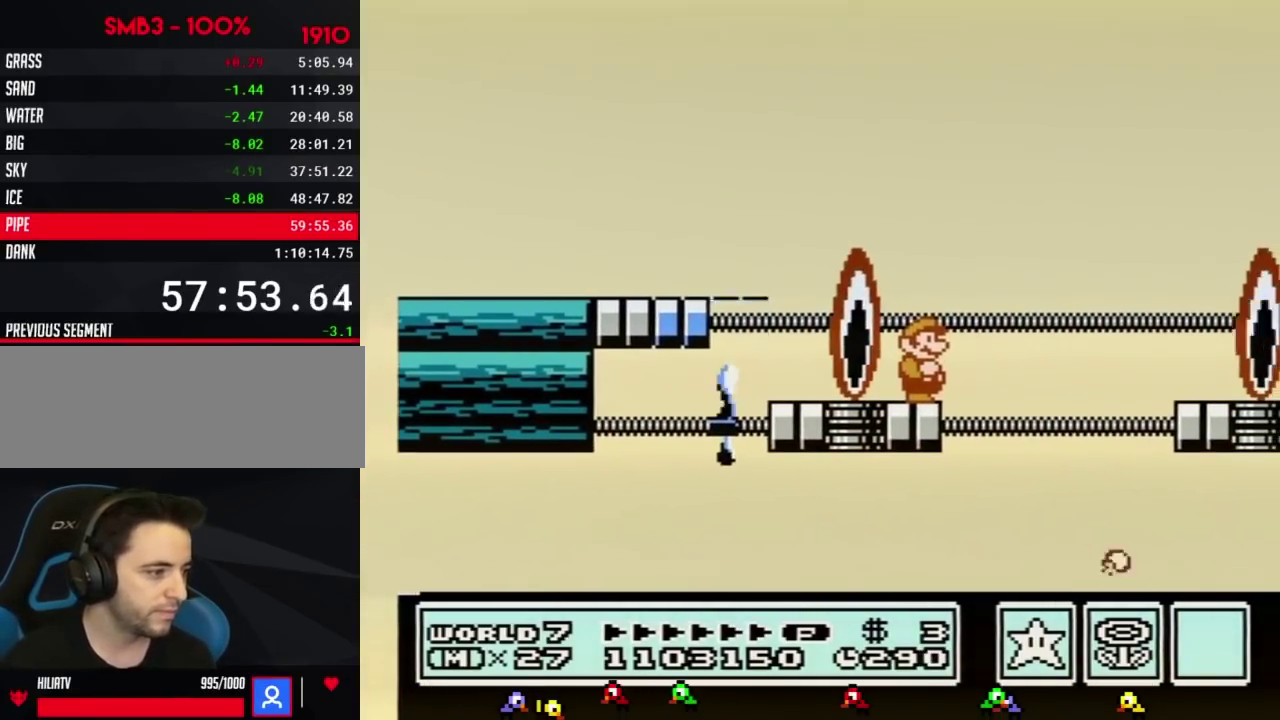
{"buttons": ["B"]}
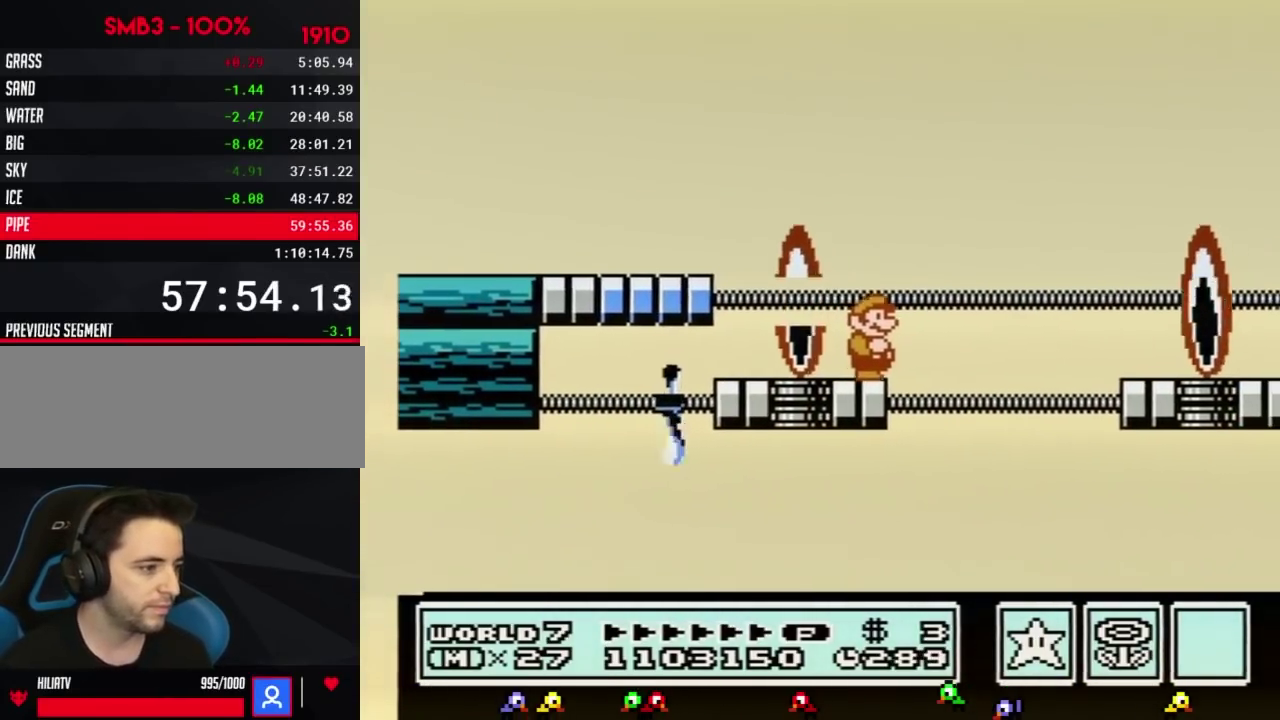
{"buttons": ["A", "B", "DPAD_RIGHT"], "events": [[83, "DPAD_RIGHT", "down"], [134, "A", "down"]]}
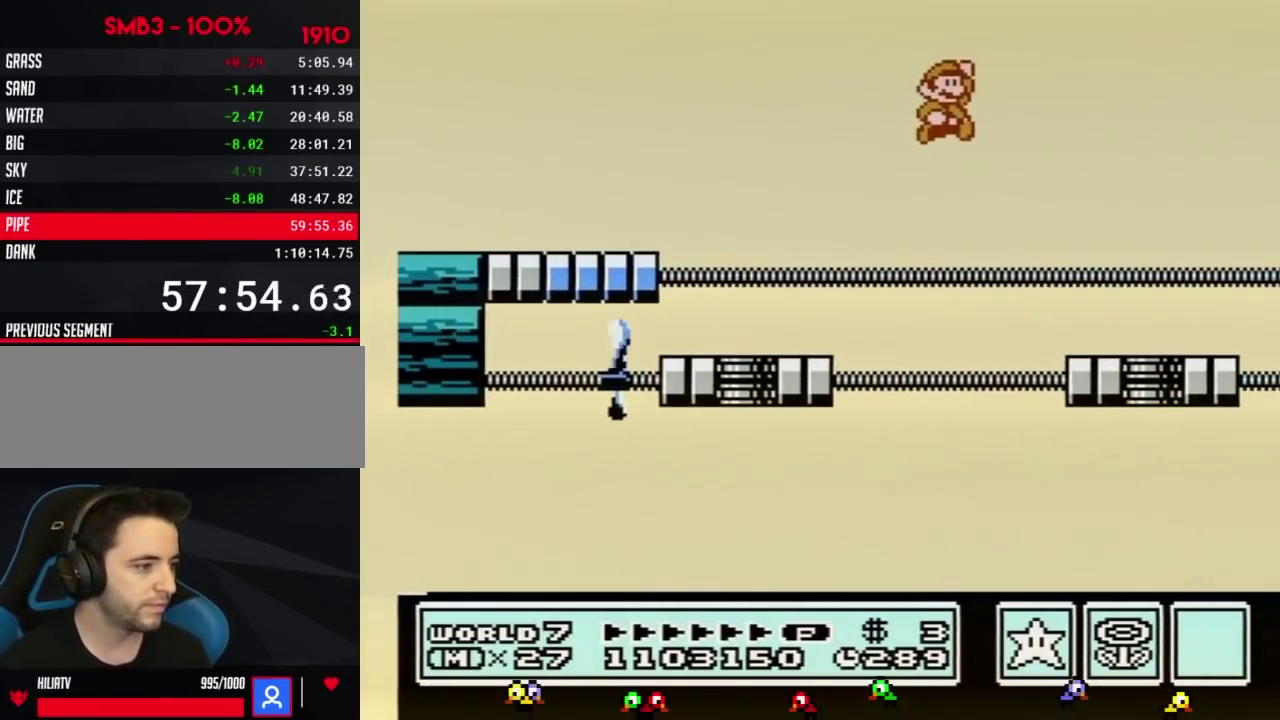
{"buttons": ["B", "DPAD_LEFT"], "events": [[16, "A", "up"], [50, "B", "up"], [133, "B", "down"], [200, "B", "up"], [266, "B", "down"], [266, "DPAD_RIGHT", "up"], [483, "DPAD_LEFT", "down"]]}
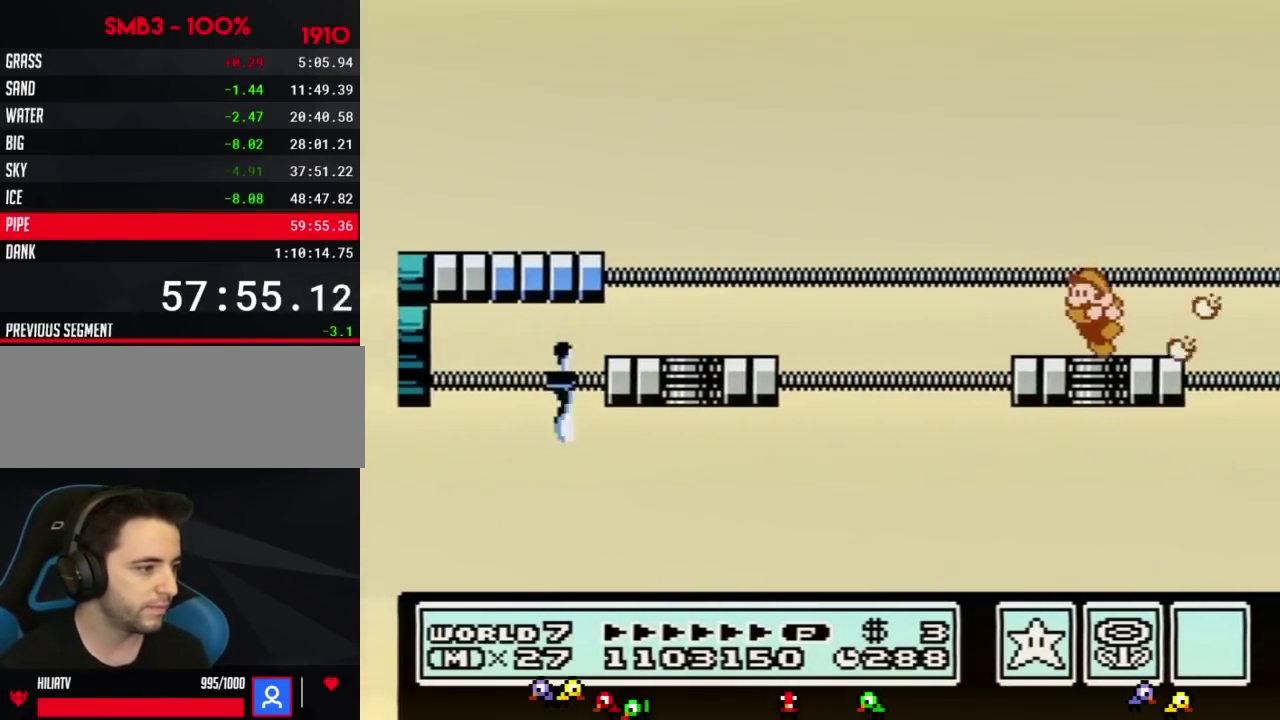
{"buttons": ["B", "DPAD_RIGHT"], "events": [[234, "DPAD_LEFT", "up"], [350, "DPAD_RIGHT", "down"]]}
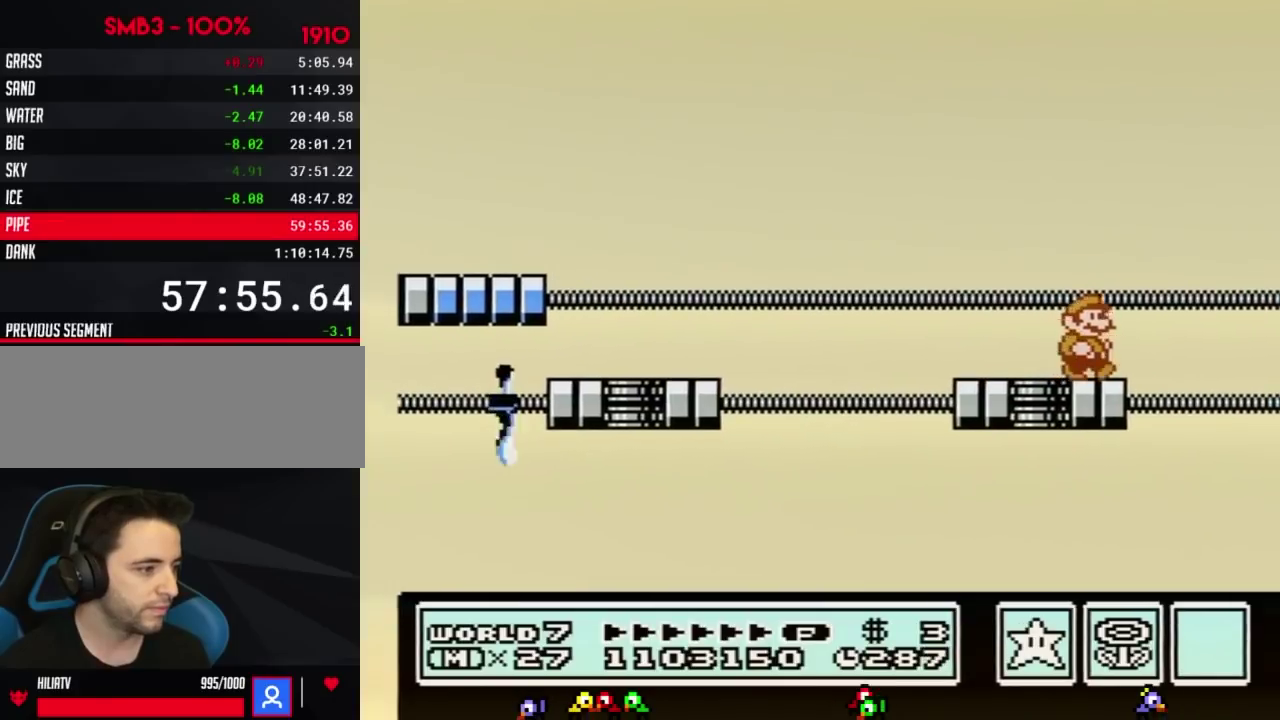
{"buttons": ["B"], "events": [[16, "DPAD_RIGHT", "up"], [350, "DPAD_RIGHT", "down"], [417, "DPAD_RIGHT", "up"]]}
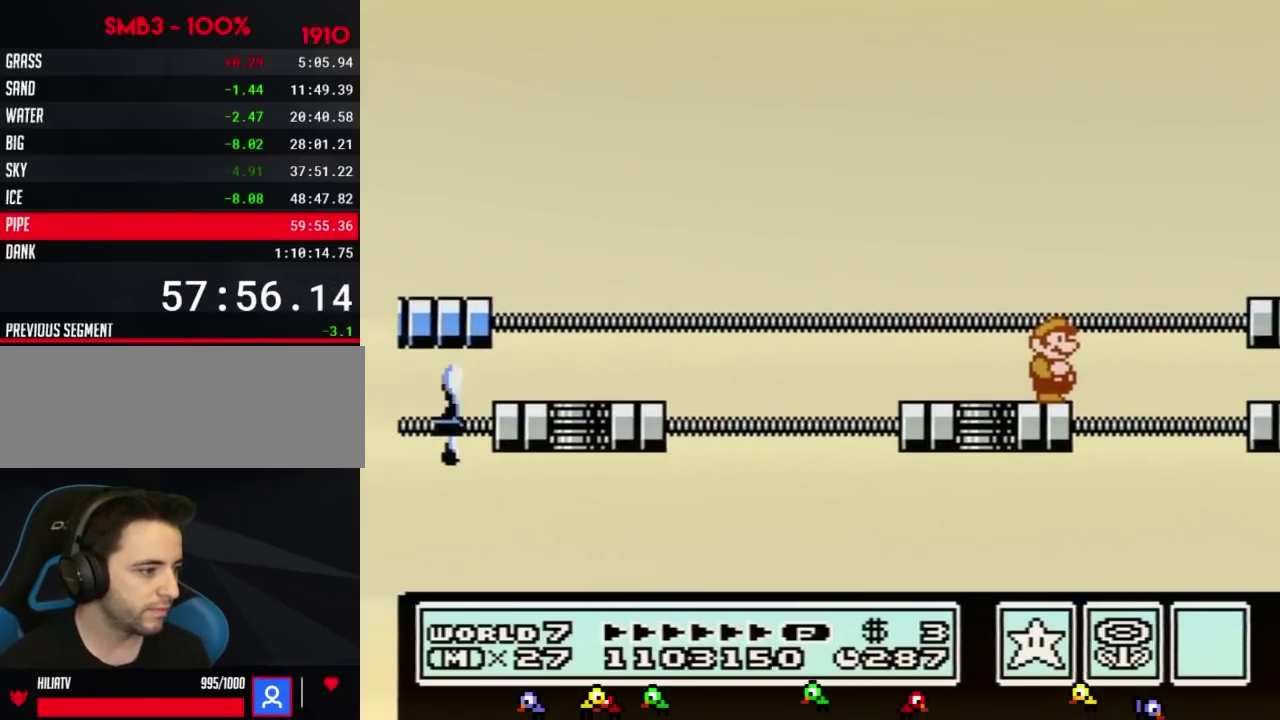
{"buttons": ["A", "B", "DPAD_RIGHT"], "events": [[267, "DPAD_RIGHT", "down"], [300, "A", "down"]]}
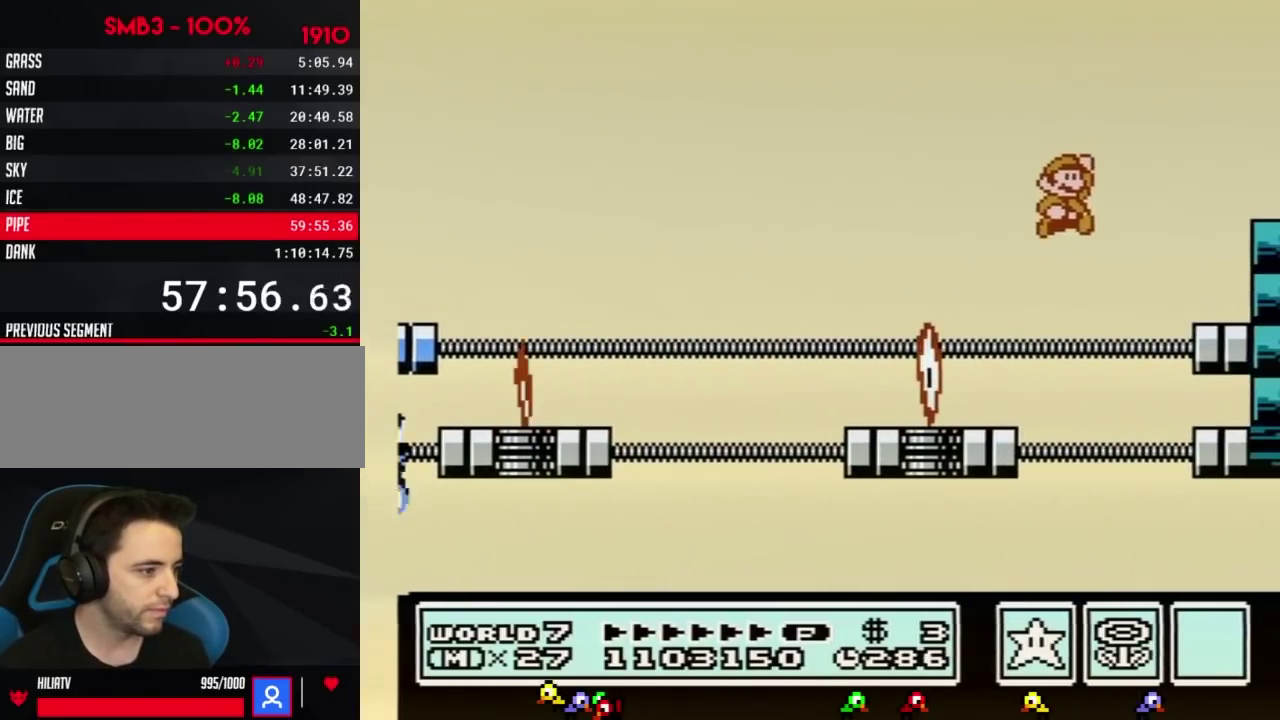
{"buttons": ["B"], "events": [[133, "A", "up"], [166, "B", "up"], [317, "B", "down"], [317, "DPAD_RIGHT", "up"], [350, "B", "up"], [450, "B", "down"]]}
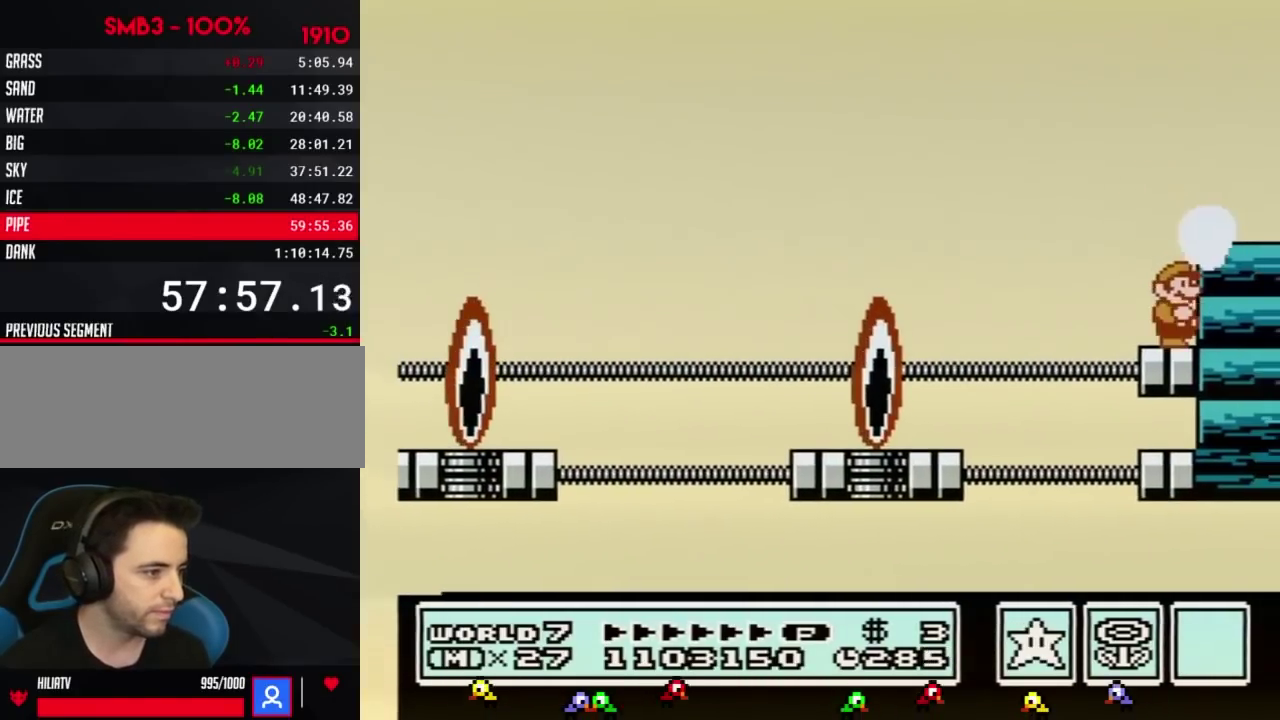
{"buttons": ["B", "DPAD_RIGHT"], "events": [[134, "A", "down"], [134, "DPAD_RIGHT", "down"], [350, "A", "up"]]}
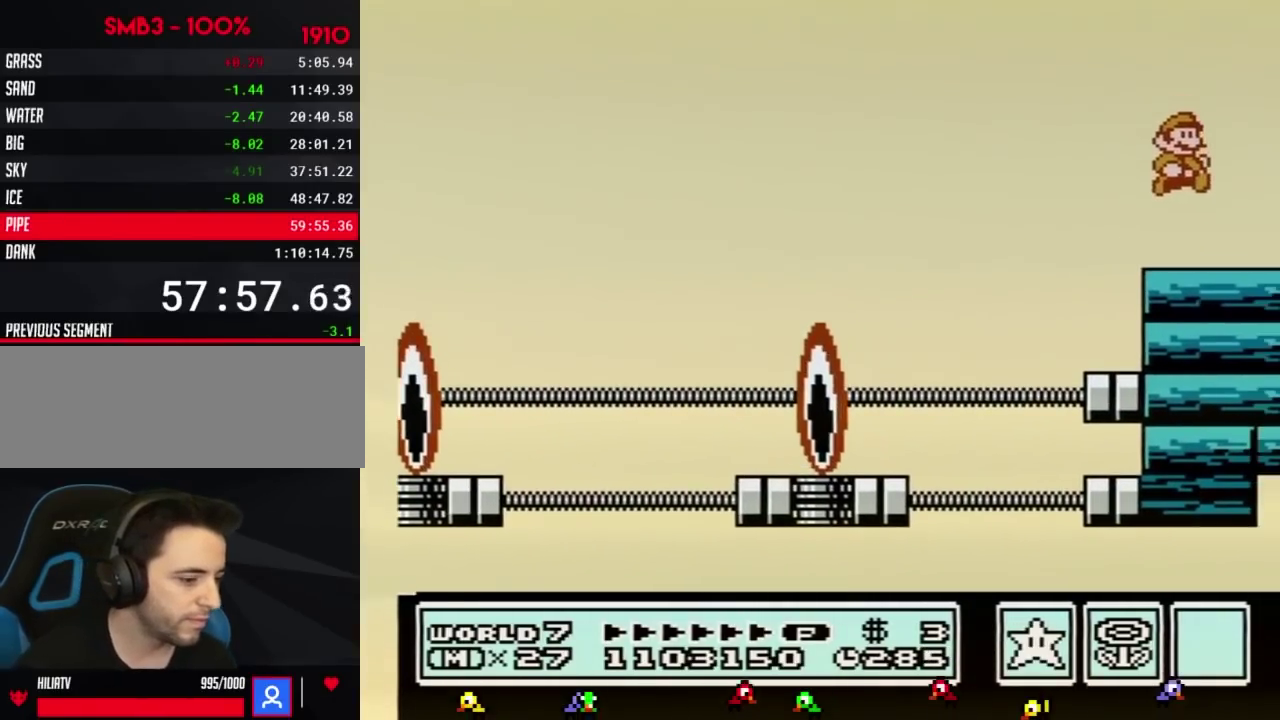
{"buttons": [], "events": [[33, "DPAD_RIGHT", "up"], [133, "DPAD_LEFT", "down"], [166, "B", "up"], [166, "DPAD_LEFT", "up"], [166, "DPAD_RIGHT", "down"], [166, "SELECT", "down"], [200, "DPAD_LEFT", "down"], [200, "DPAD_RIGHT", "up"], [200, "SELECT", "up"], [233, "DPAD_LEFT", "up"], [283, "DPAD_RIGHT", "down"], [317, "DPAD_RIGHT", "up"]]}
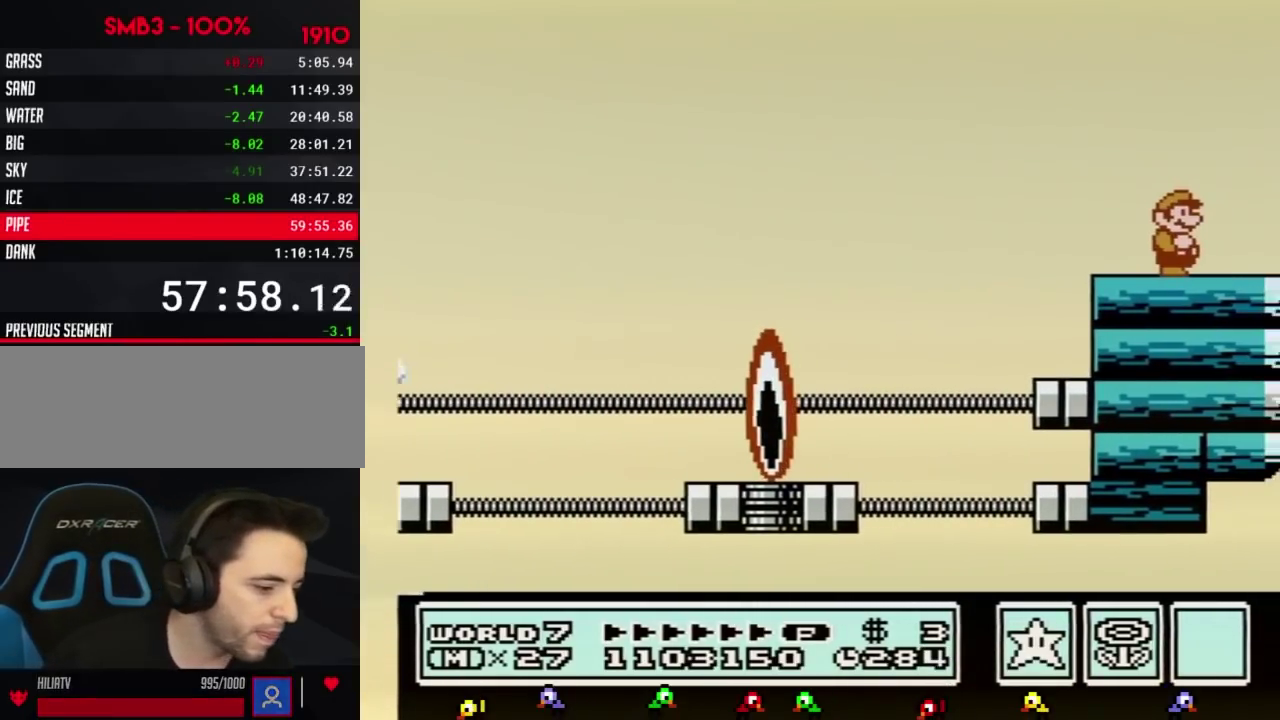
{"buttons": []}
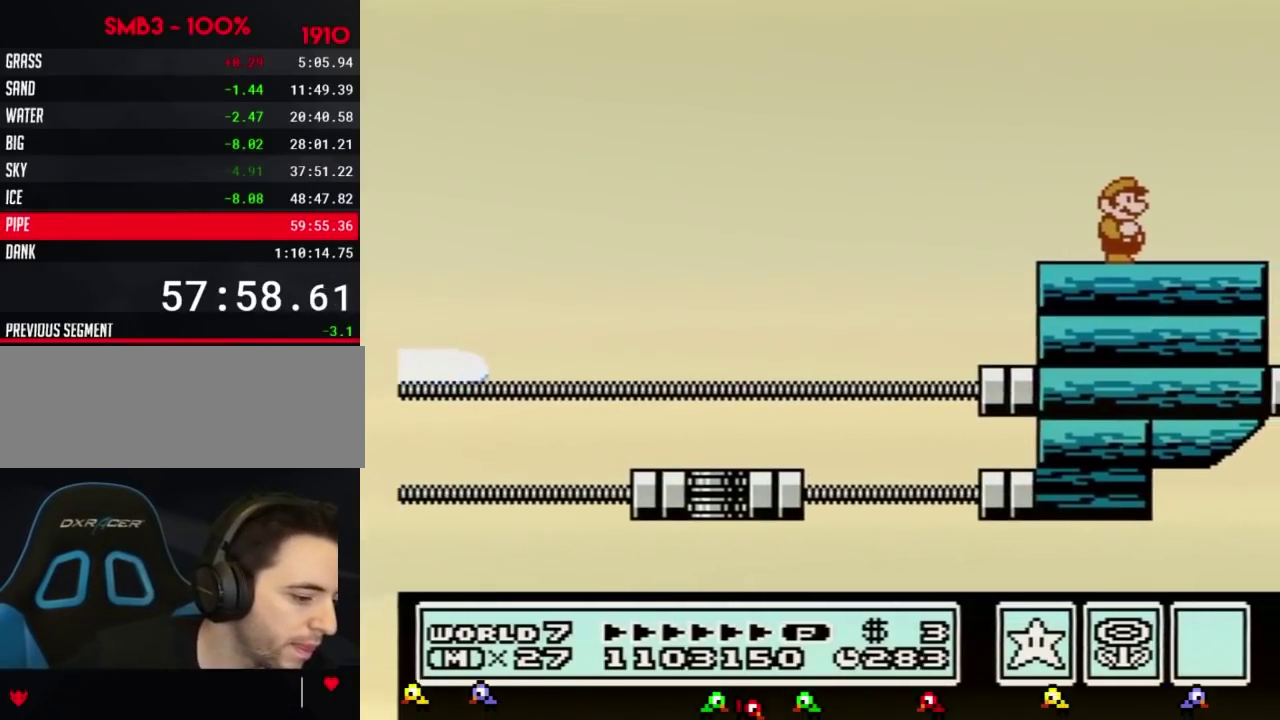
{"buttons": []}
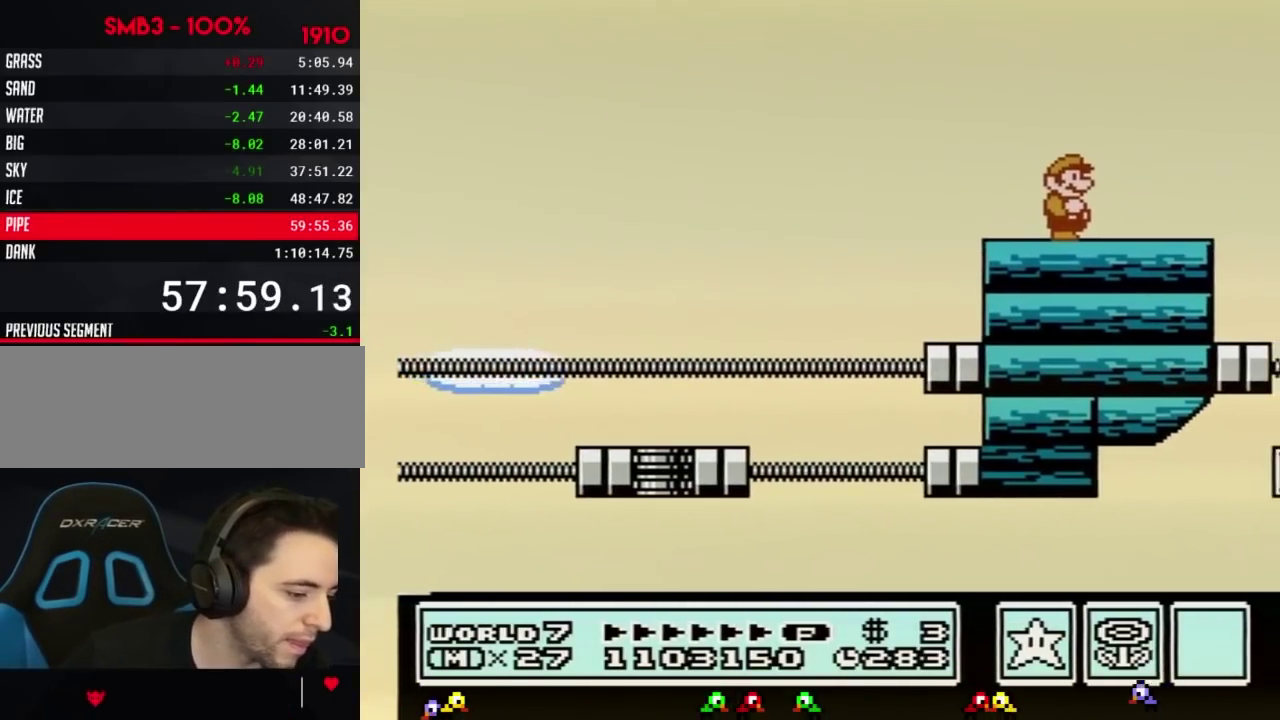
{"buttons": []}
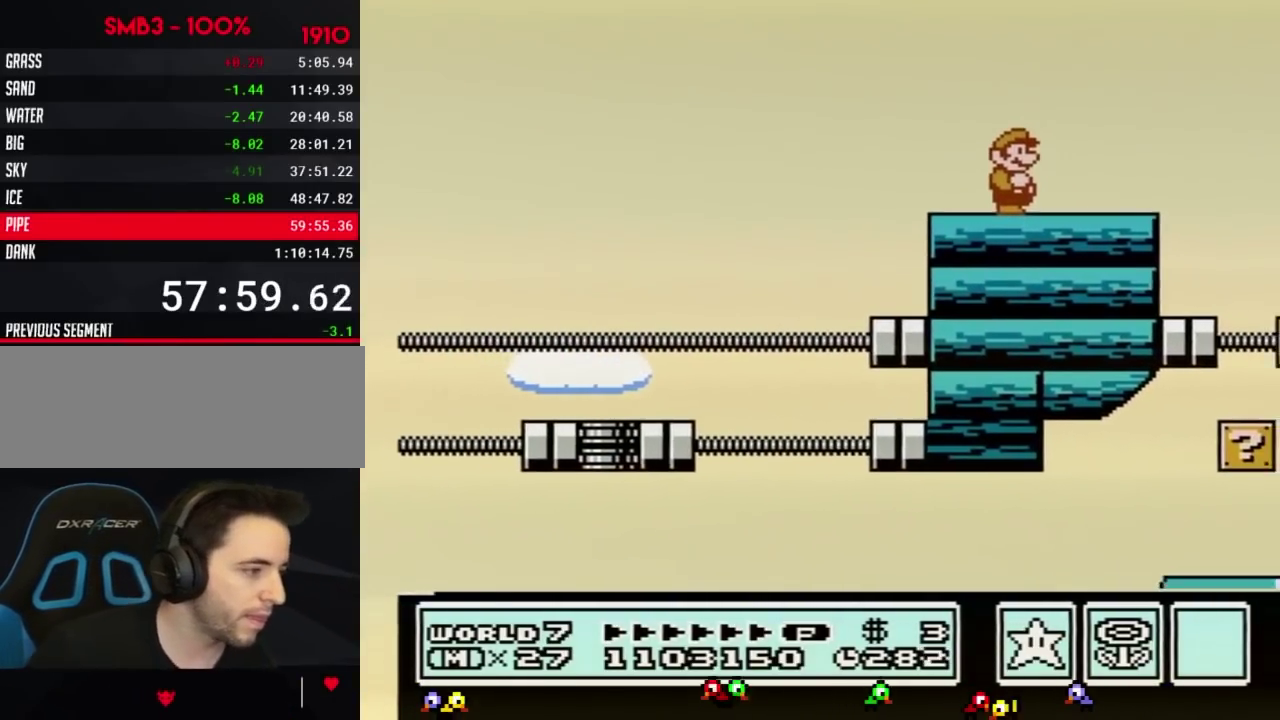
{"buttons": ["B", "DPAD_RIGHT"], "events": [[334, "B", "down"], [400, "DPAD_RIGHT", "down"]]}
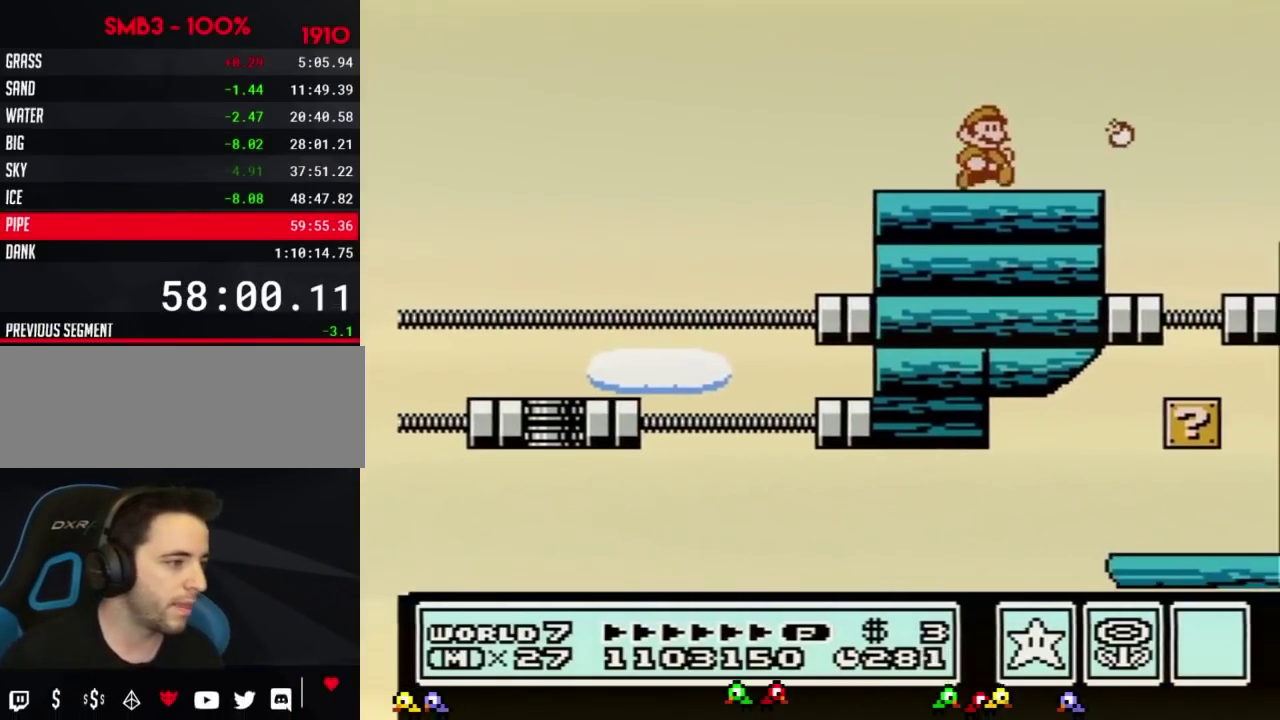
{"buttons": ["B"], "events": [[134, "A", "down"], [234, "A", "up"], [384, "DPAD_RIGHT", "up"]]}